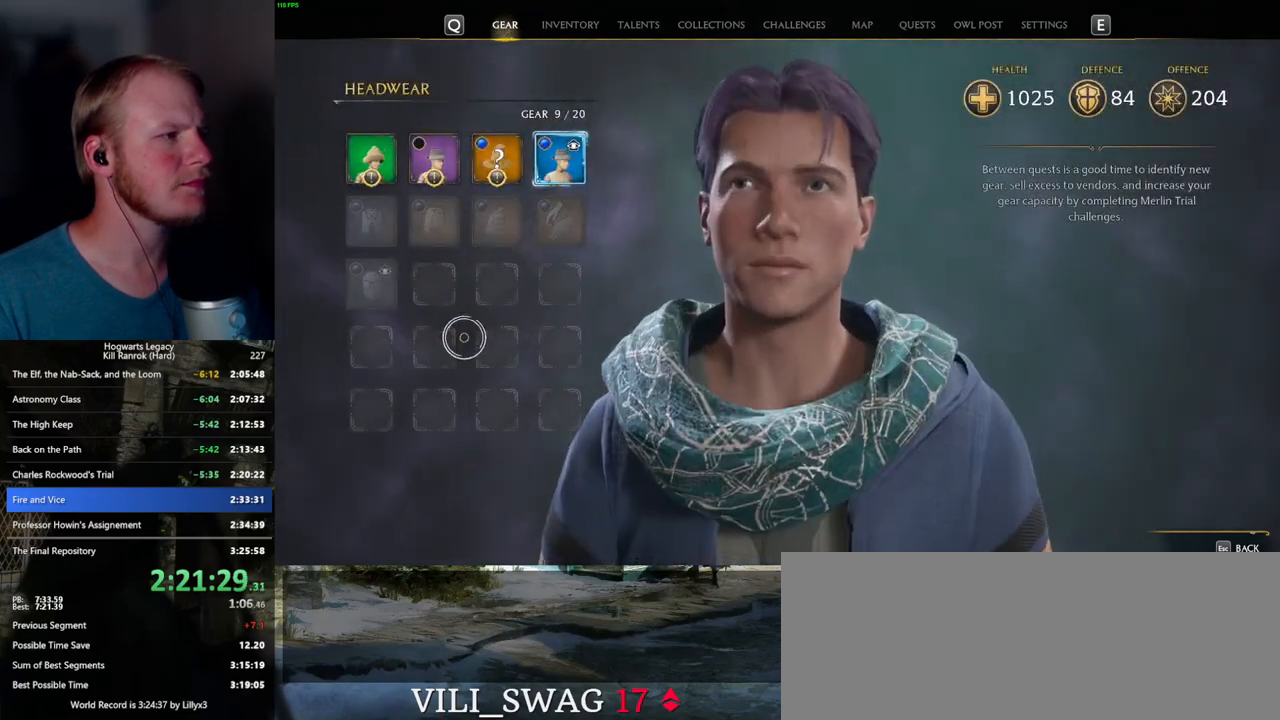
Gameplay with keyboard and mouse; each line is a JSON object with the keys and mouse buttons held at the frame after it. "events" lists presses ("down") and releases ("up") of ".", "/", "0", "1", "2", "3", "4", "5", "6", "7", "8", "9", "a", "alt_l", "alt_r", "b", "backslash", "backspace", "c", "caps_lock", "comma", "ctrl_l", "ctrl_r", "d", "e", "equals", "escape", "f", "f1", "f10", "f11", "f12", "f2", "f3", "f4", "f5", "f6", "f7", "f8", "f9", "g", "h", "i", "j", "k", "l", "lbracket", "m", "minus", "n", "o", "p", "q", "quote", "r", "rbracket", "return", "s", "semicolon", "shift_l", "shift_r", "space", "super_l", "super_r", "t", "tab", "tilde", "u", "v", "w", "x", "y", "z", "mouse_left", "mouse_wheel", "mouse_right", "mouse_mb4" and "mouse_mb5" between this image and that frame as [ms after this image, input, new state], when the widget could be followed in between. "mouse_left", "mouse_wheel", "mouse_right", "mouse_mb4", "mouse_mb5" = the "left", "wheel", "right", "mb4", "mb5" buttons of the "mouse" list. No other keys are recorded. "wheel" means that the mouse wheel is clicked or scrolled. Mouse movement is not recorded.
{"keys": [], "mouse": [], "events": []}
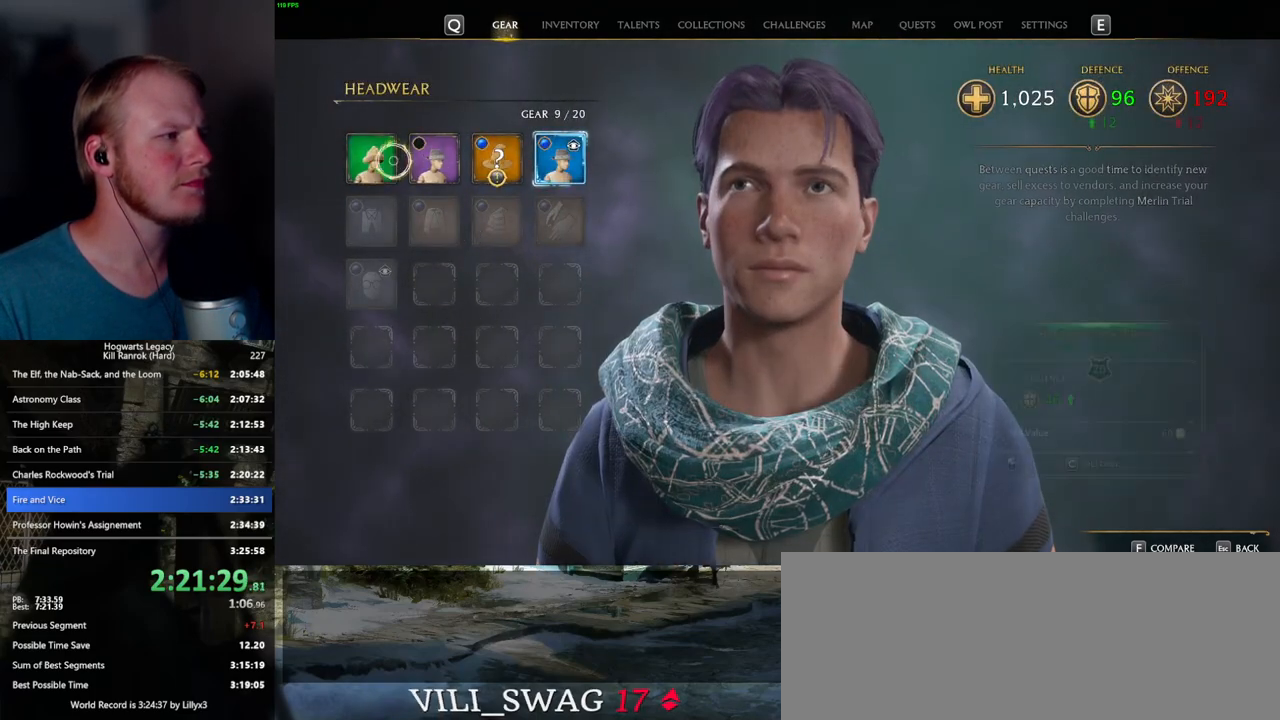
{"keys": ["c"], "mouse": [], "events": [[217, "c", "down"]]}
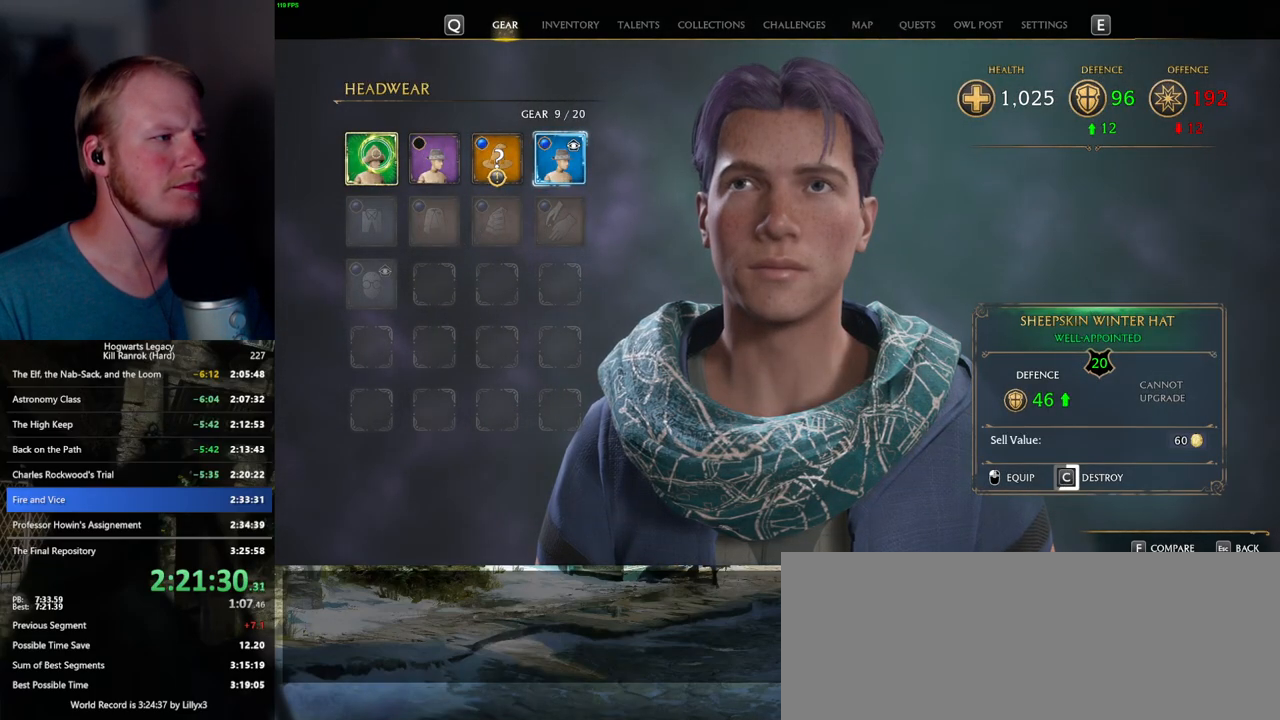
{"keys": ["c"], "mouse": [], "events": []}
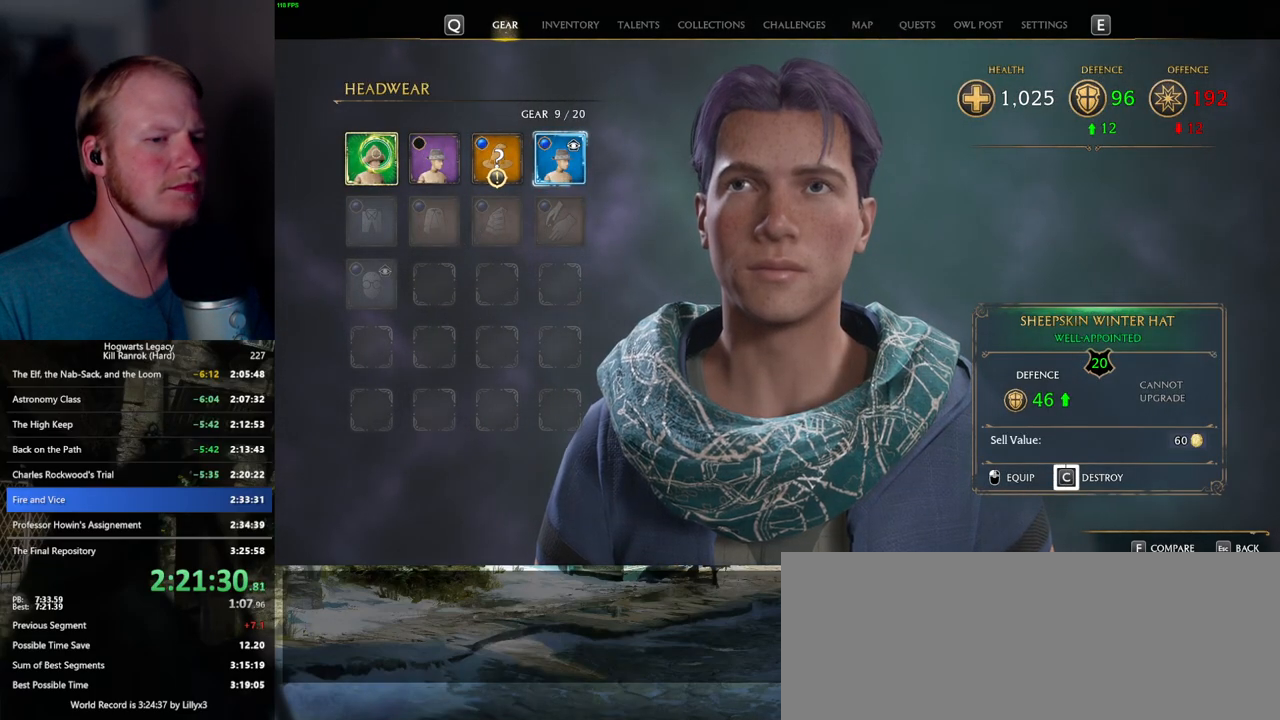
{"keys": [], "mouse": [], "events": [[400, "c", "up"]]}
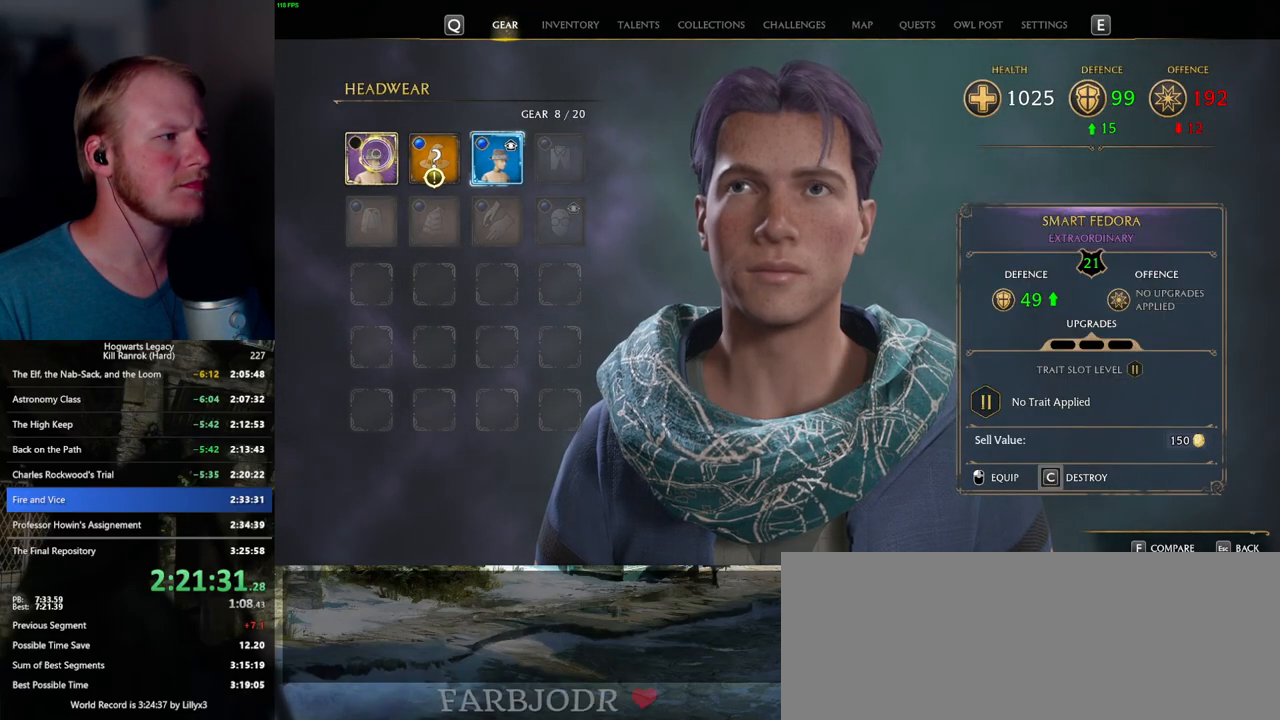
{"keys": [], "mouse": [], "events": []}
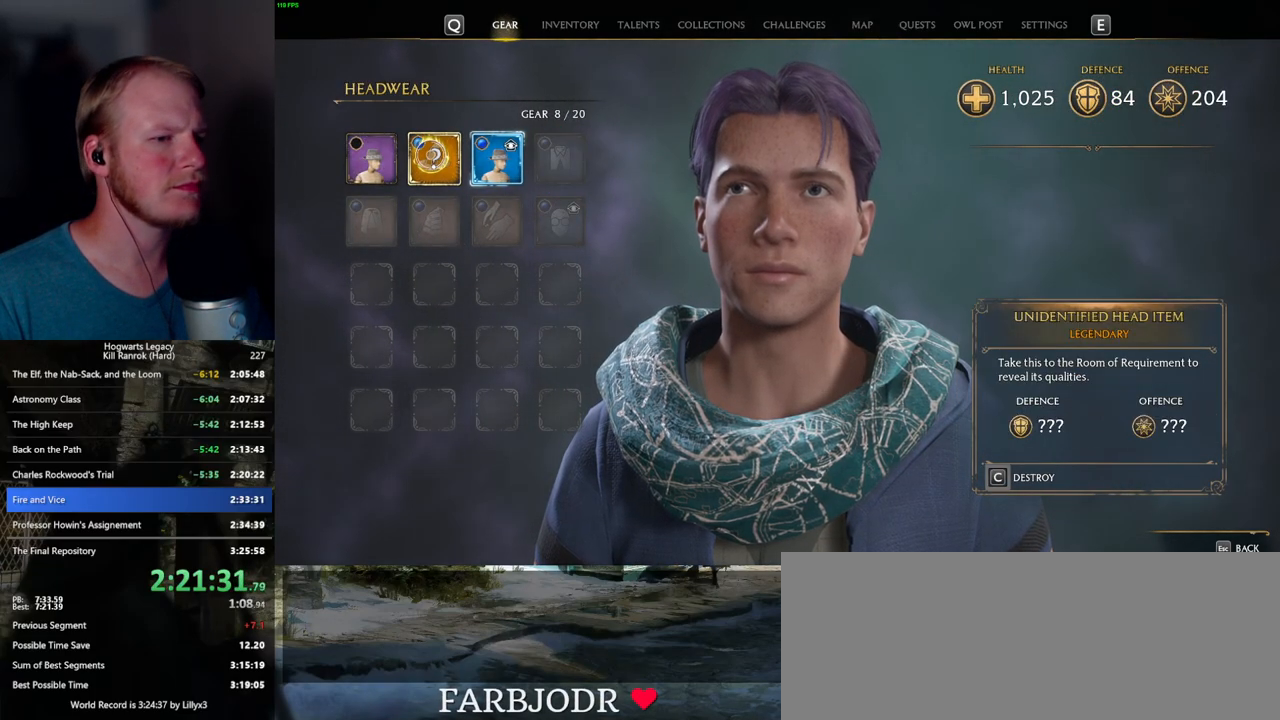
{"keys": [], "mouse": [], "events": []}
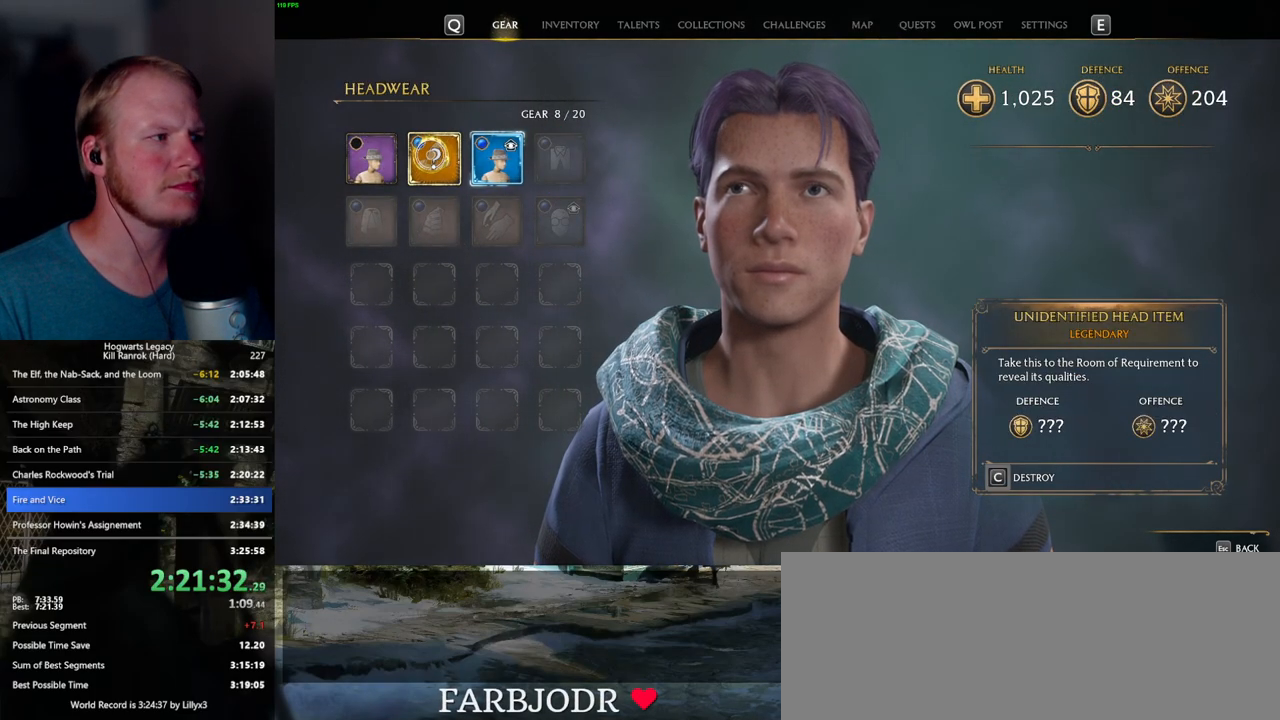
{"keys": [], "mouse": [], "events": [[84, "c", "down"], [300, "c", "up"]]}
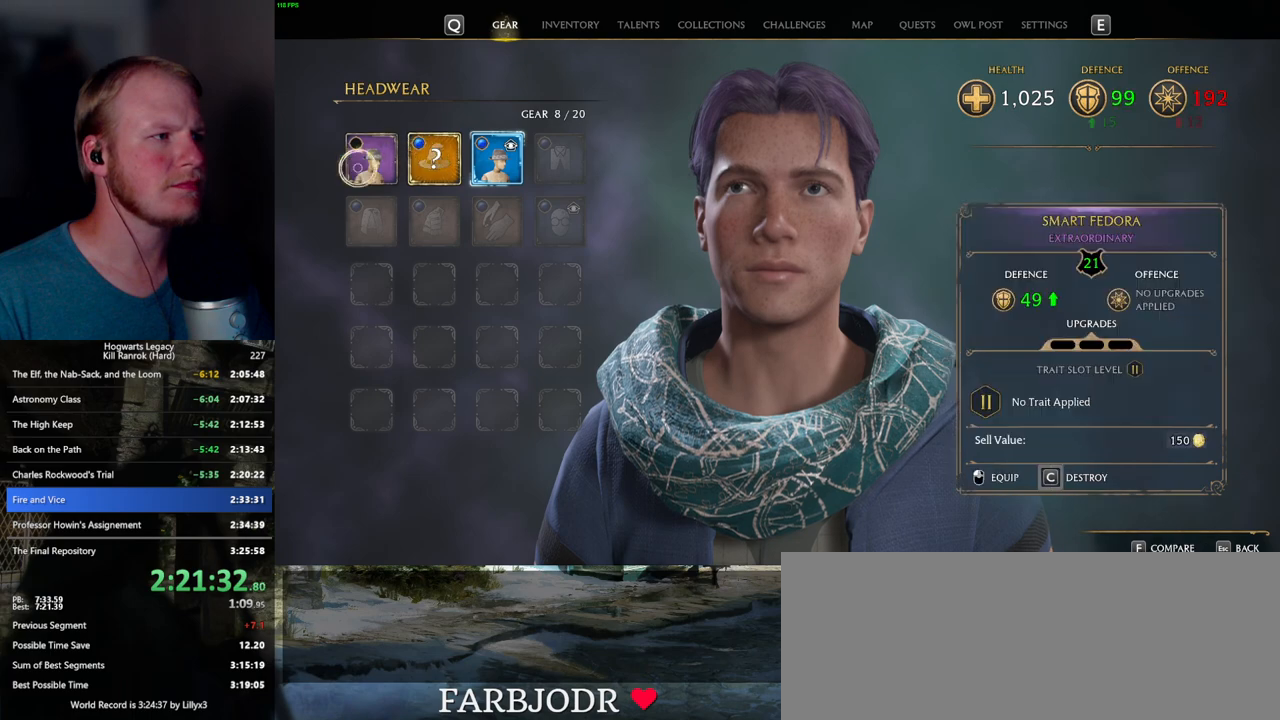
{"keys": ["c"], "mouse": [], "events": [[100, "c", "down"]]}
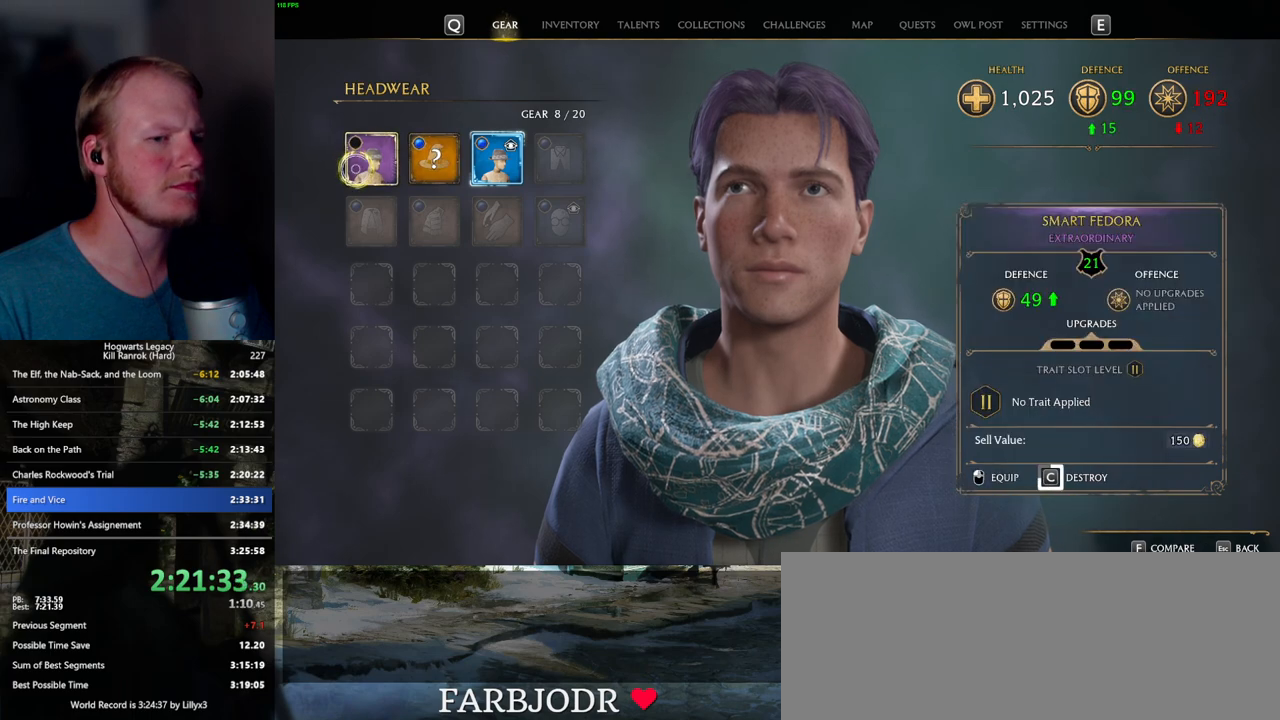
{"keys": ["c"], "mouse": [], "events": []}
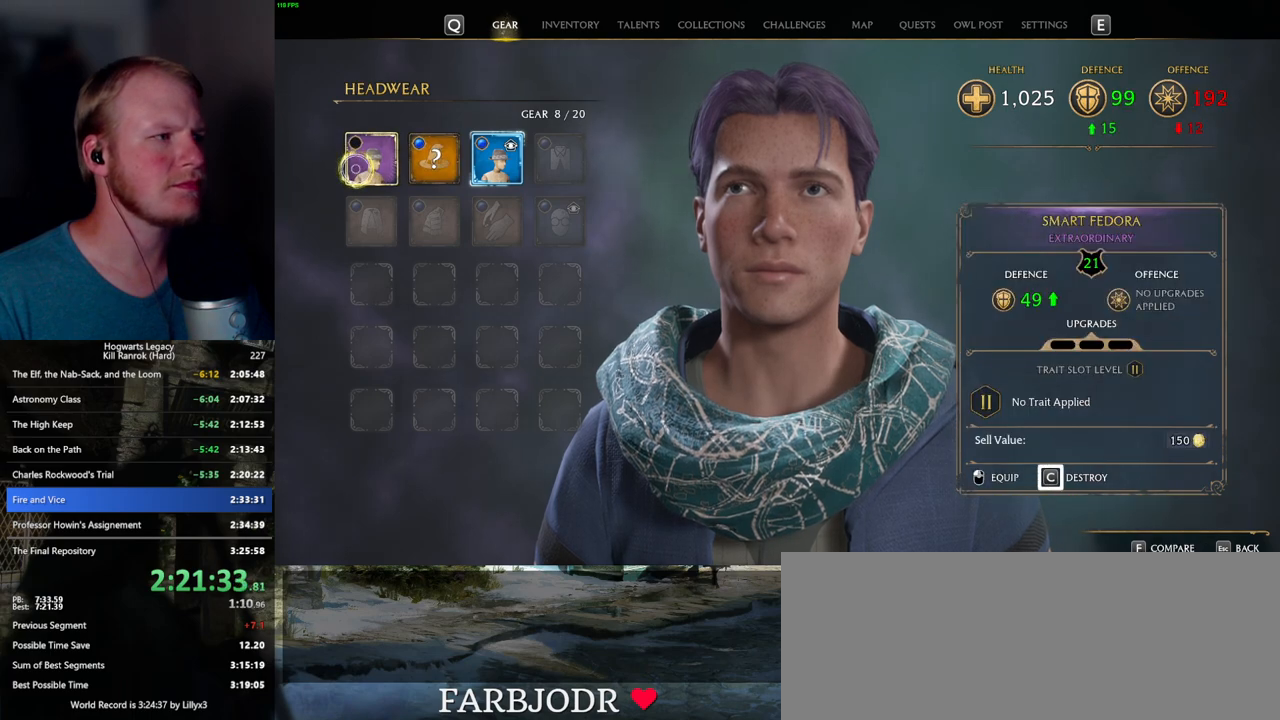
{"keys": [], "mouse": [], "events": [[267, "c", "up"]]}
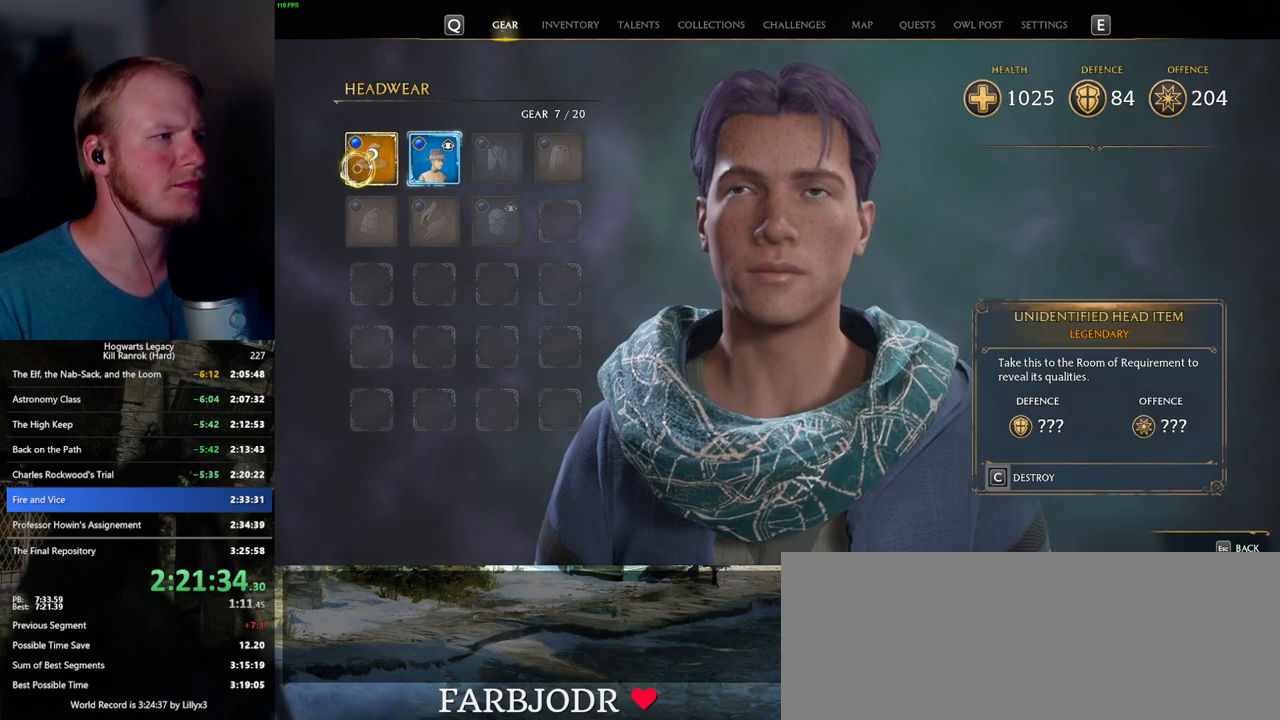
{"keys": [], "mouse": [], "events": []}
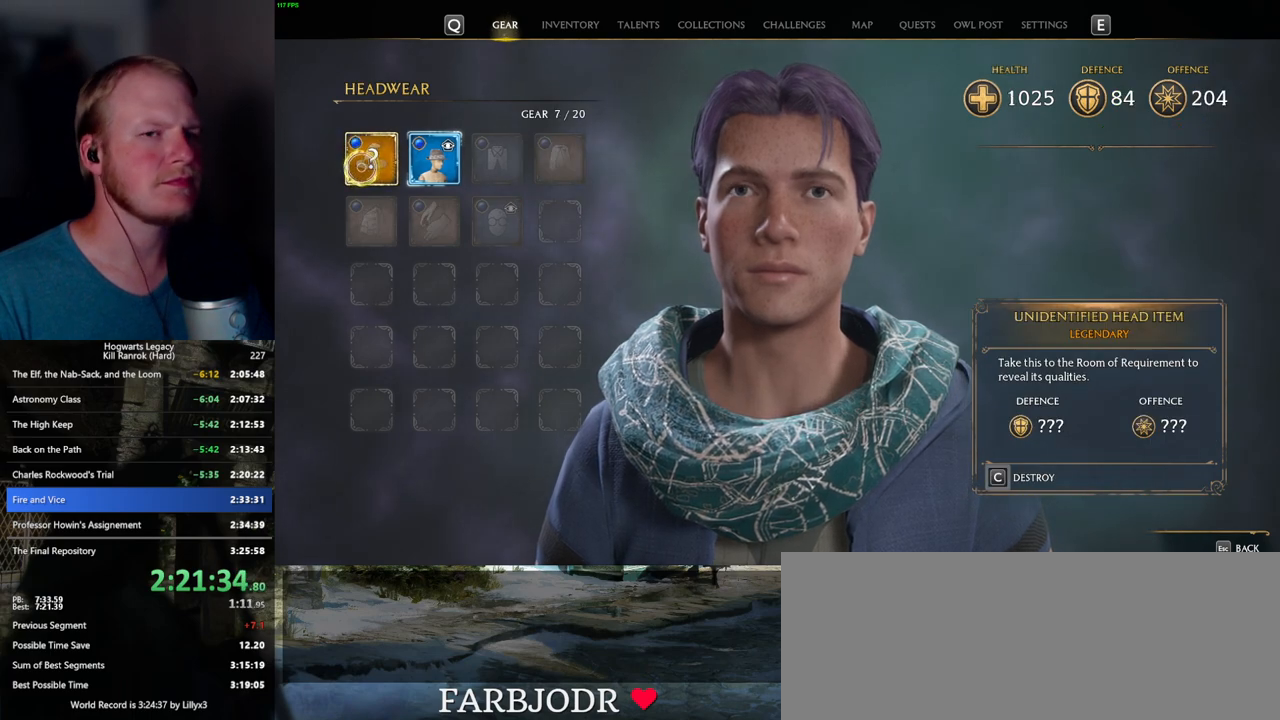
{"keys": [], "mouse": [], "events": [[84, "escape", "down"], [200, "escape", "up"]]}
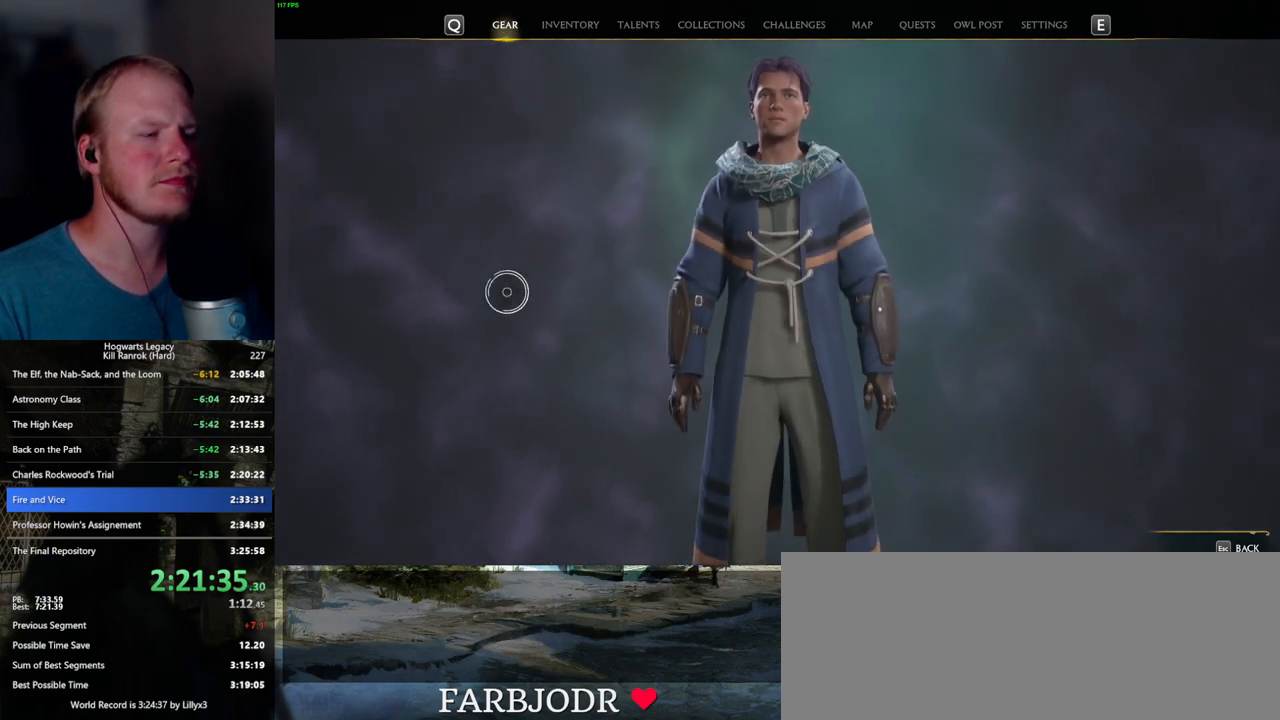
{"keys": [], "mouse": [], "events": []}
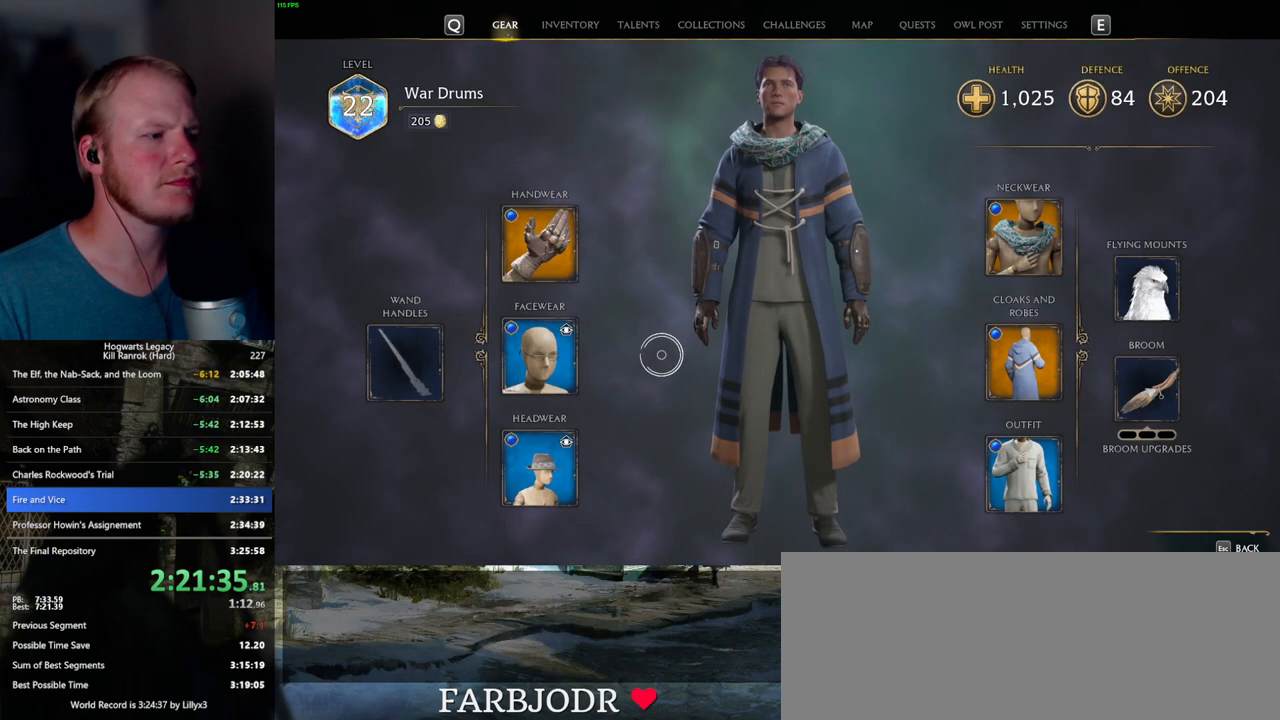
{"keys": [], "mouse": [], "events": []}
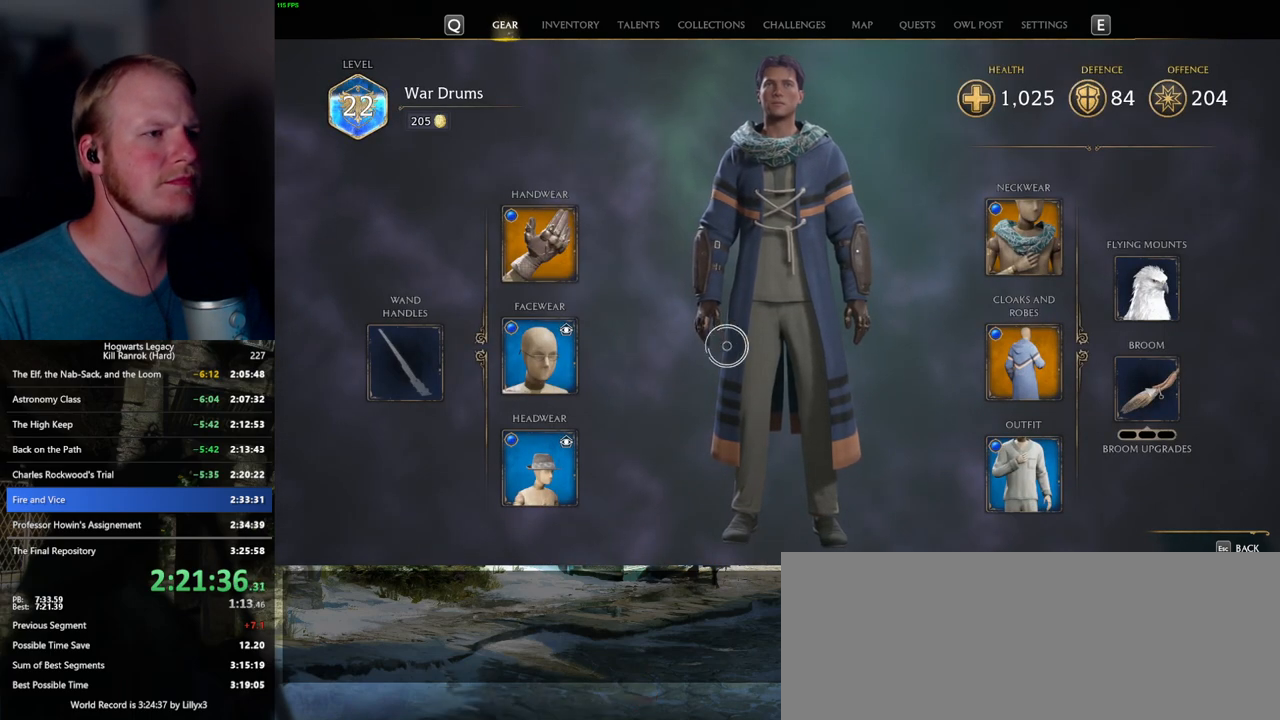
{"keys": [], "mouse": [], "events": []}
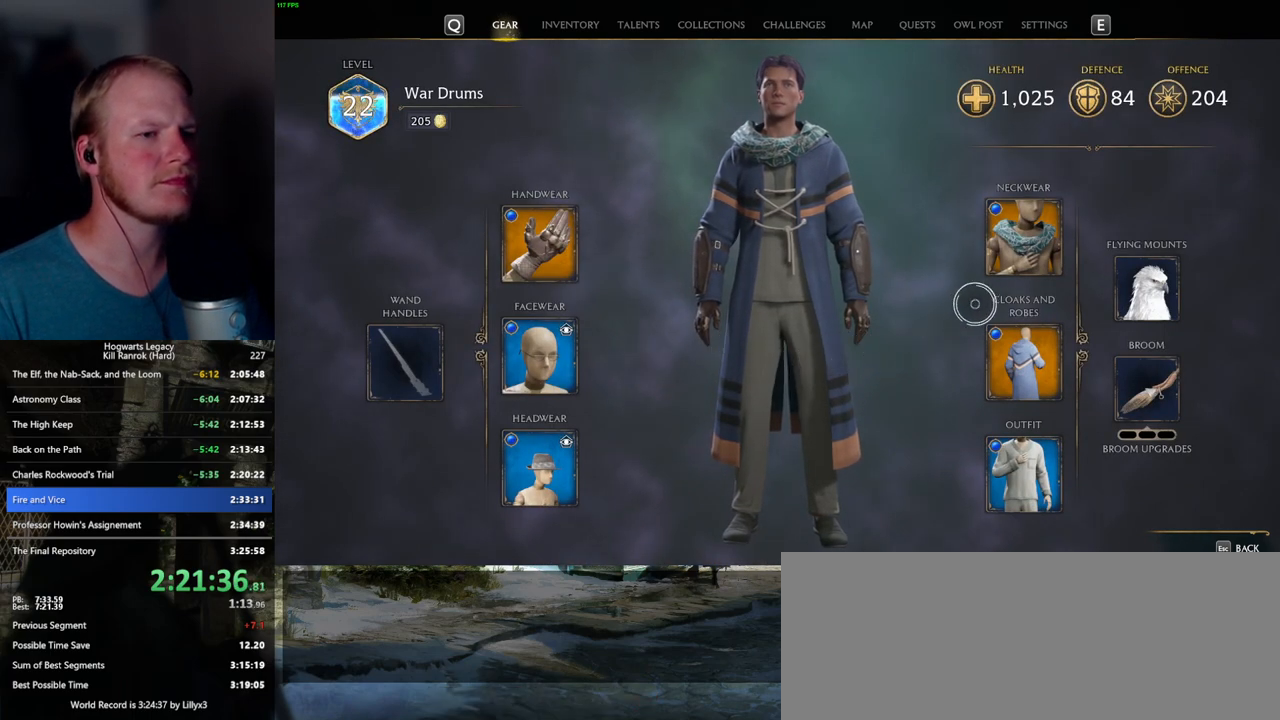
{"keys": [], "mouse": [], "events": []}
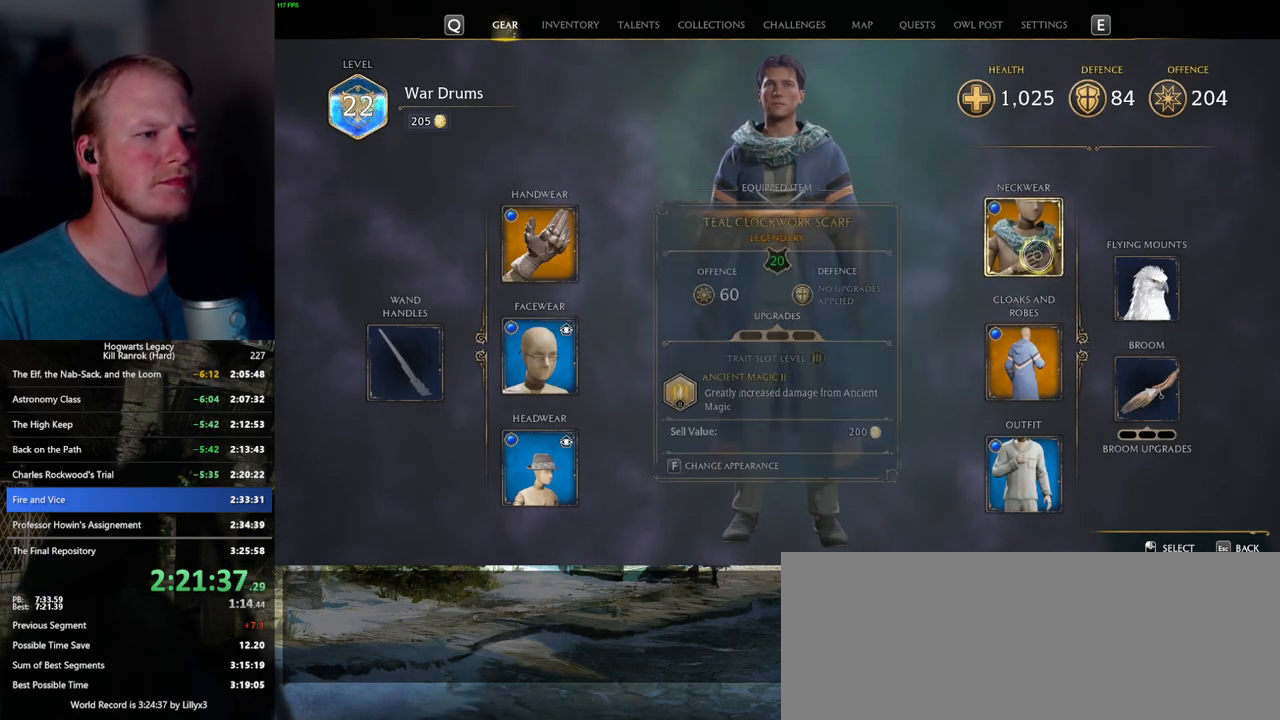
{"keys": [], "mouse": [], "events": [[34, "f", "down"], [134, "f", "up"]]}
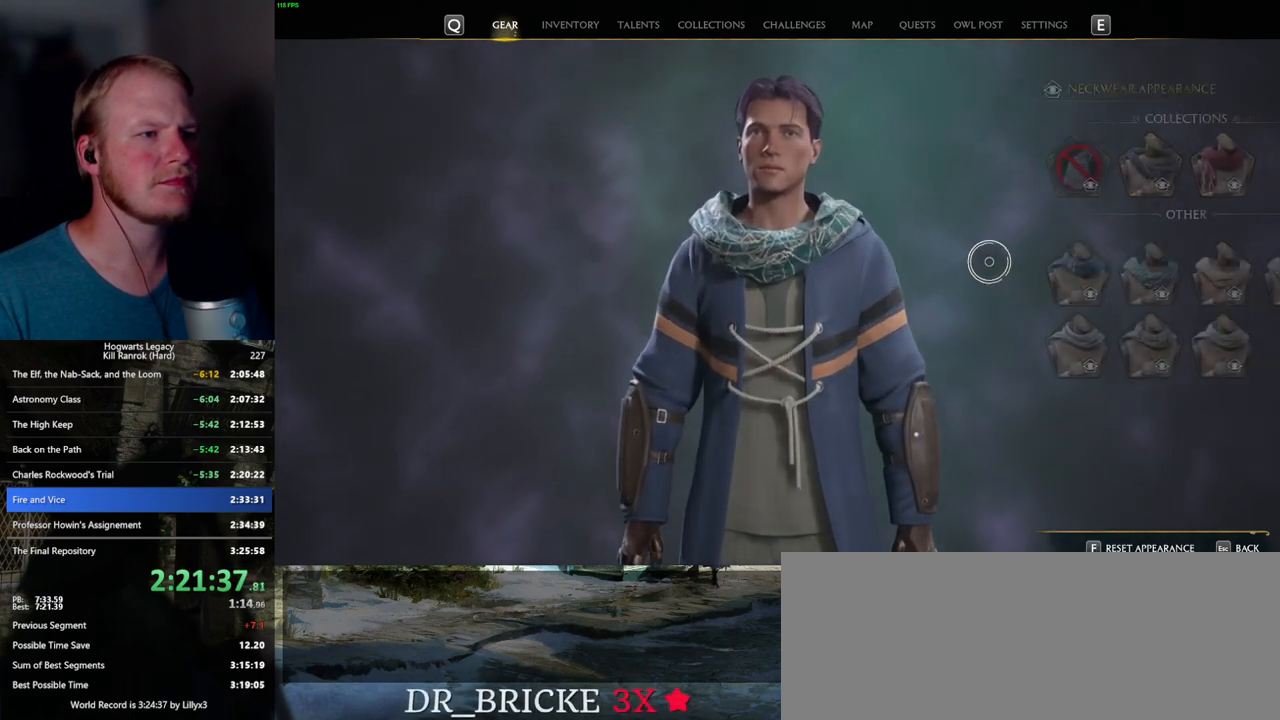
{"keys": [], "mouse": ["left"], "events": [[450, "mouse_left", "down"]]}
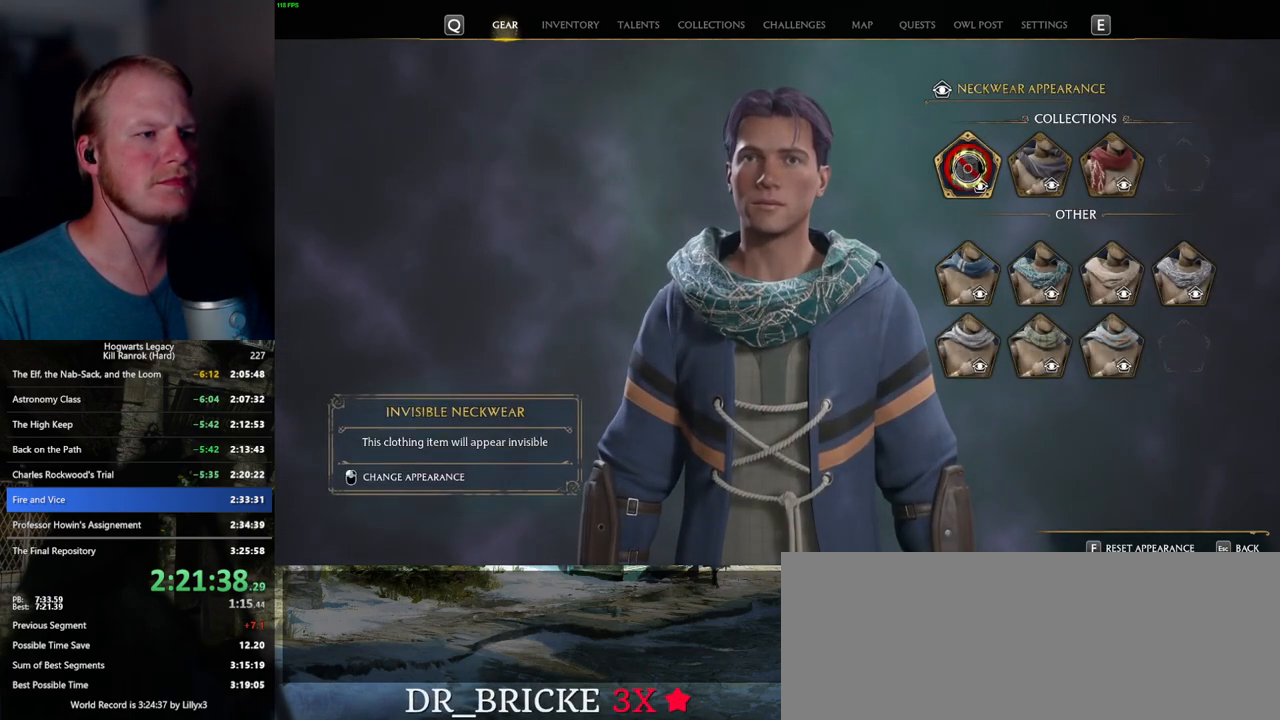
{"keys": ["escape"], "mouse": [], "events": [[17, "mouse_left", "up"], [450, "escape", "down"]]}
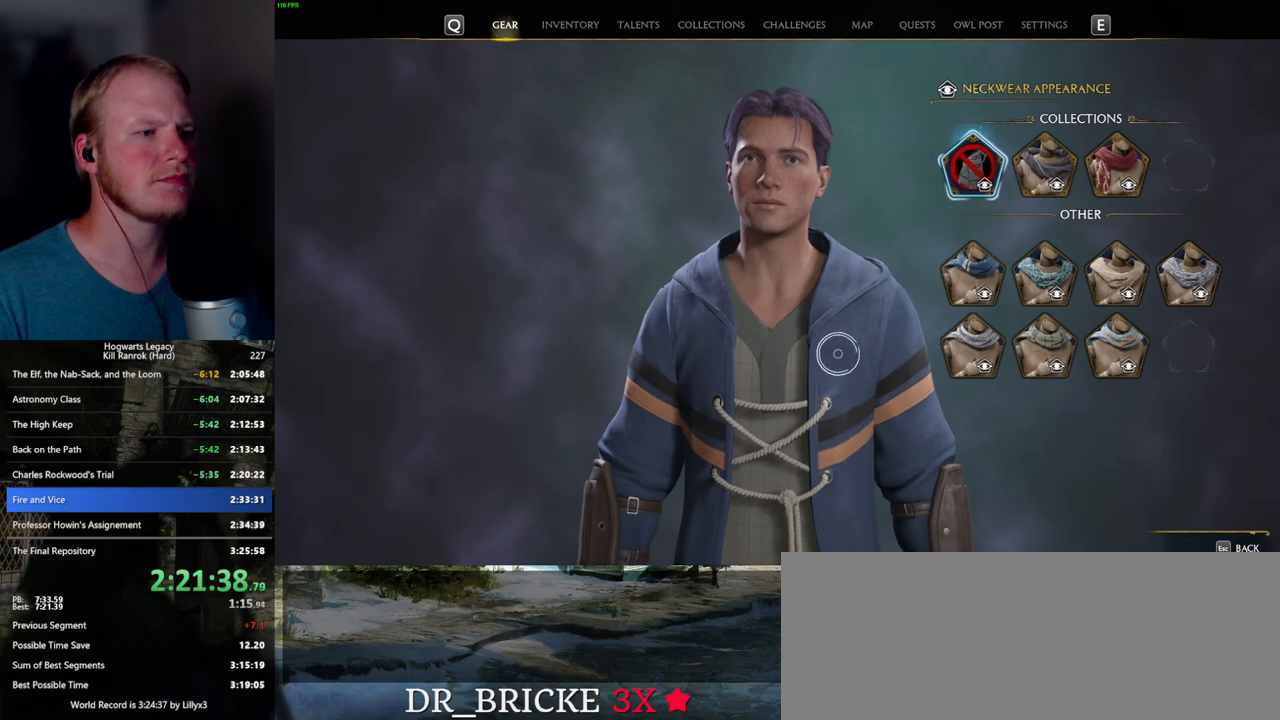
{"keys": [], "mouse": [], "events": [[67, "escape", "up"]]}
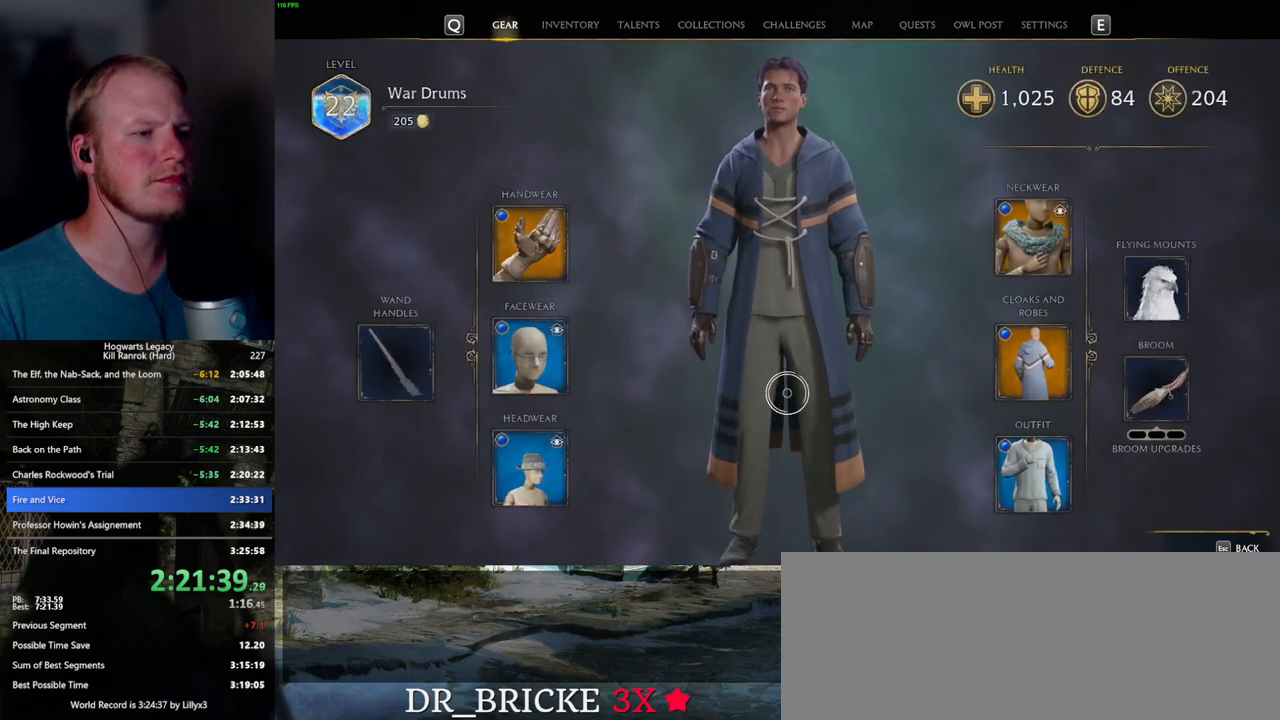
{"keys": [], "mouse": ["left"], "events": [[217, "mouse_left", "down"]]}
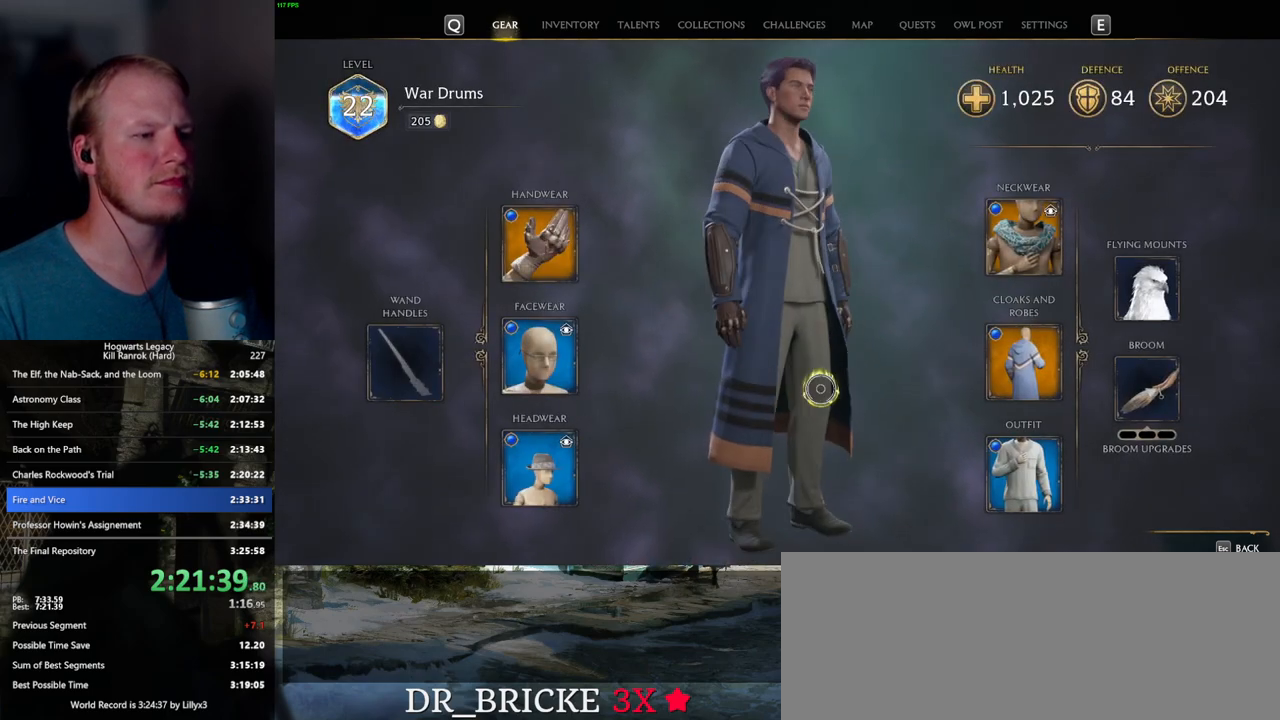
{"keys": [], "mouse": [], "events": [[467, "mouse_left", "up"]]}
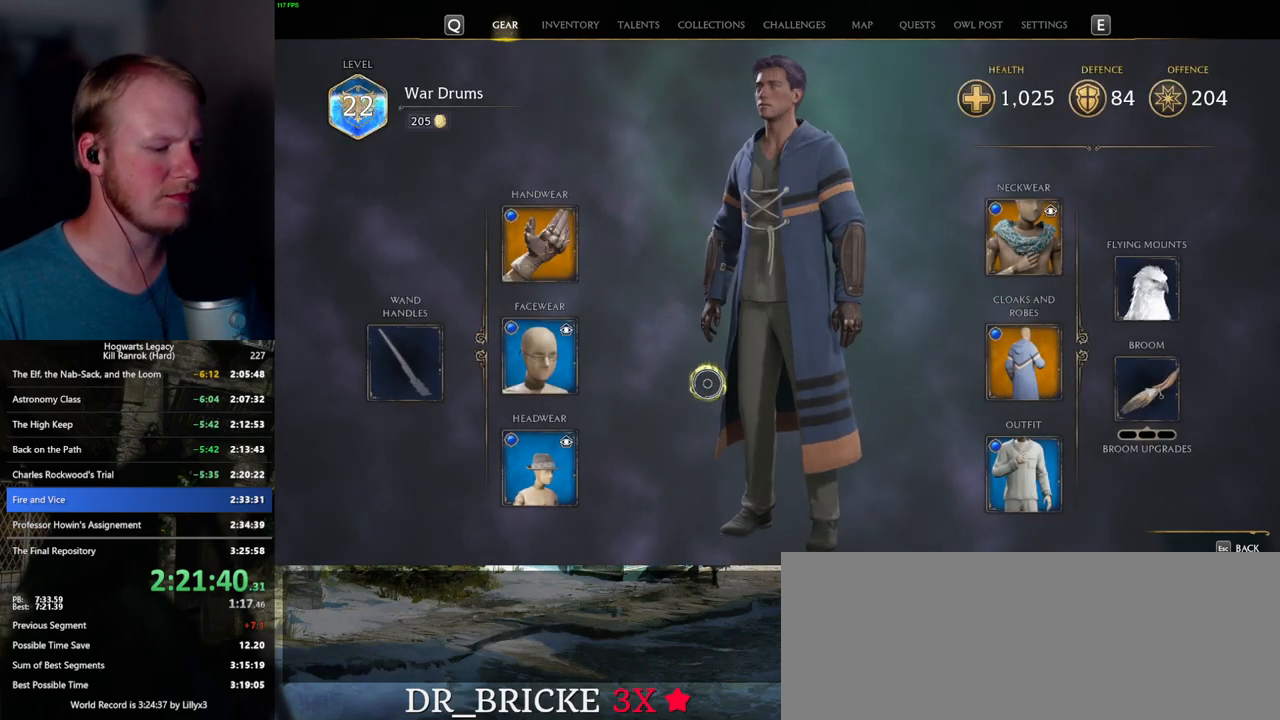
{"keys": [], "mouse": [], "events": [[350, "i", "down"], [434, "i", "up"]]}